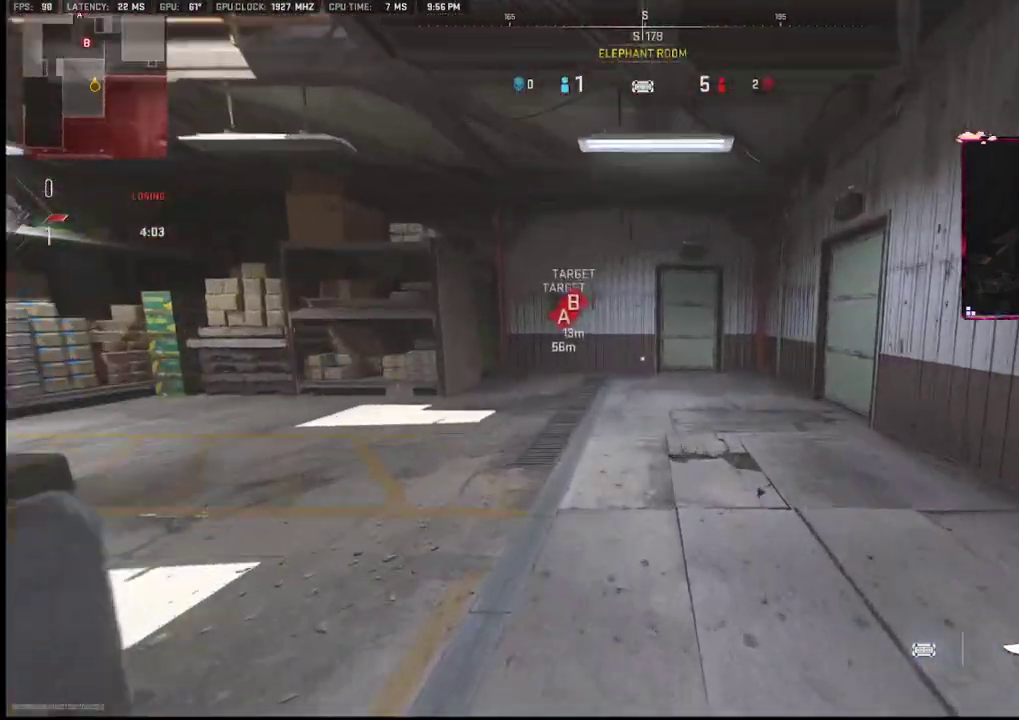
Gameplay with a controller (PlayStation layout); each line is a JSON object with the inputs held at the frame after it. "events" lists button and stick changes between this image and that frame as [ms after this image, input, new state], when the widget could be followed in between. Not read: TOUCHPAD.
{"buttons": [], "left_stick": "up", "right_stick": "center", "events": []}
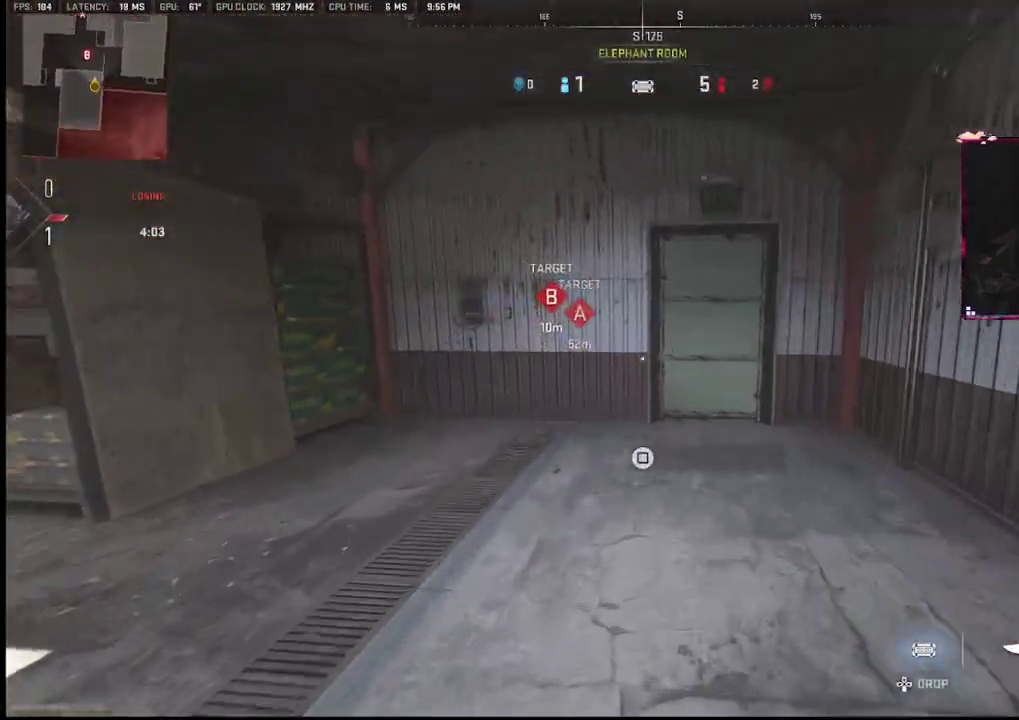
{"buttons": [], "left_stick": "center", "right_stick": "center", "events": [[100, "left_stick", "down-left"], [100, "right_stick", "up-left"], [233, "left_stick", "left"], [233, "right_stick", "center"], [500, "left_stick", "center"]]}
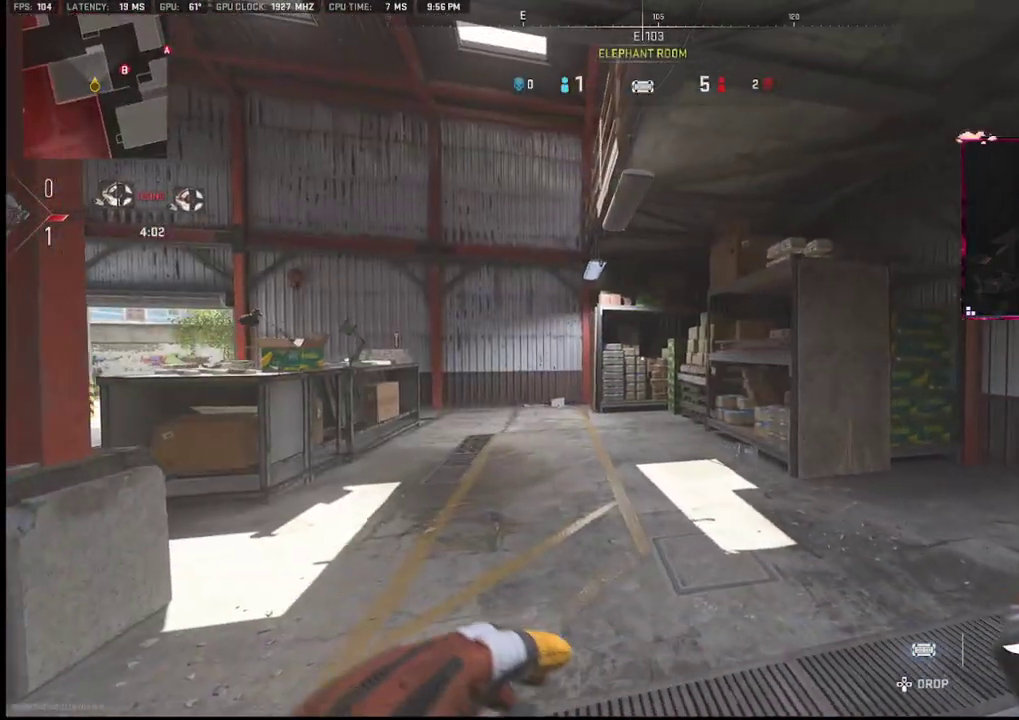
{"buttons": [], "left_stick": "up-left", "right_stick": "up", "events": [[100, "left_stick", "up-left"], [100, "right_stick", "up"], [333, "right_stick", "center"], [500, "right_stick", "up"]]}
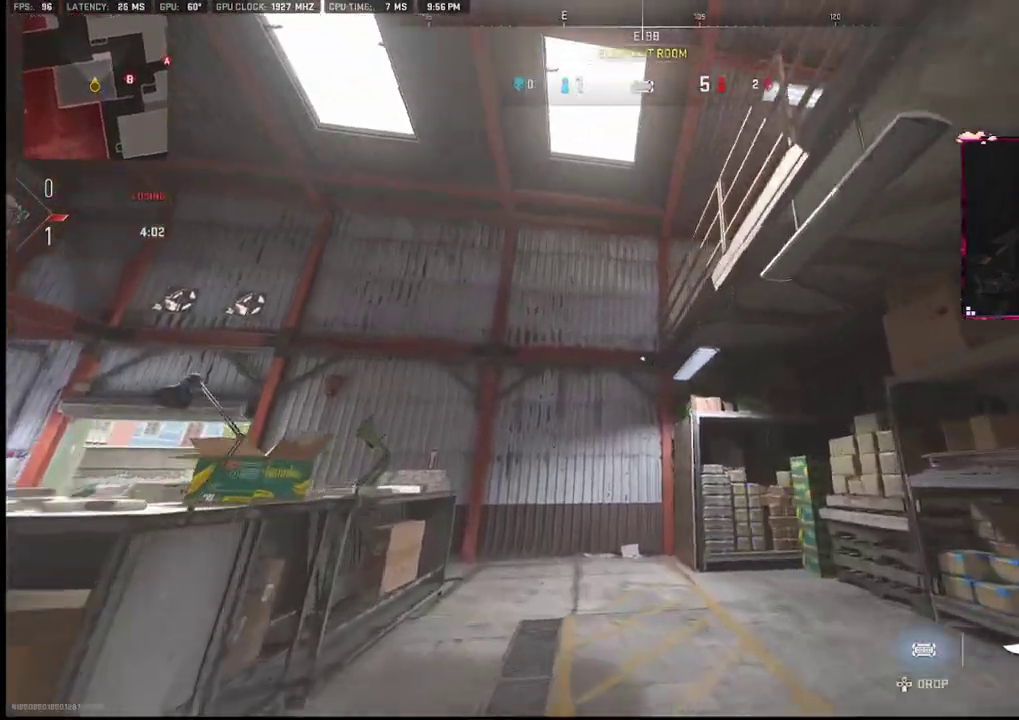
{"buttons": ["L2"], "left_stick": "left", "right_stick": "center", "events": [[150, "right_stick", "up-right"], [200, "L2", "down"], [333, "left_stick", "left"], [367, "right_stick", "center"]]}
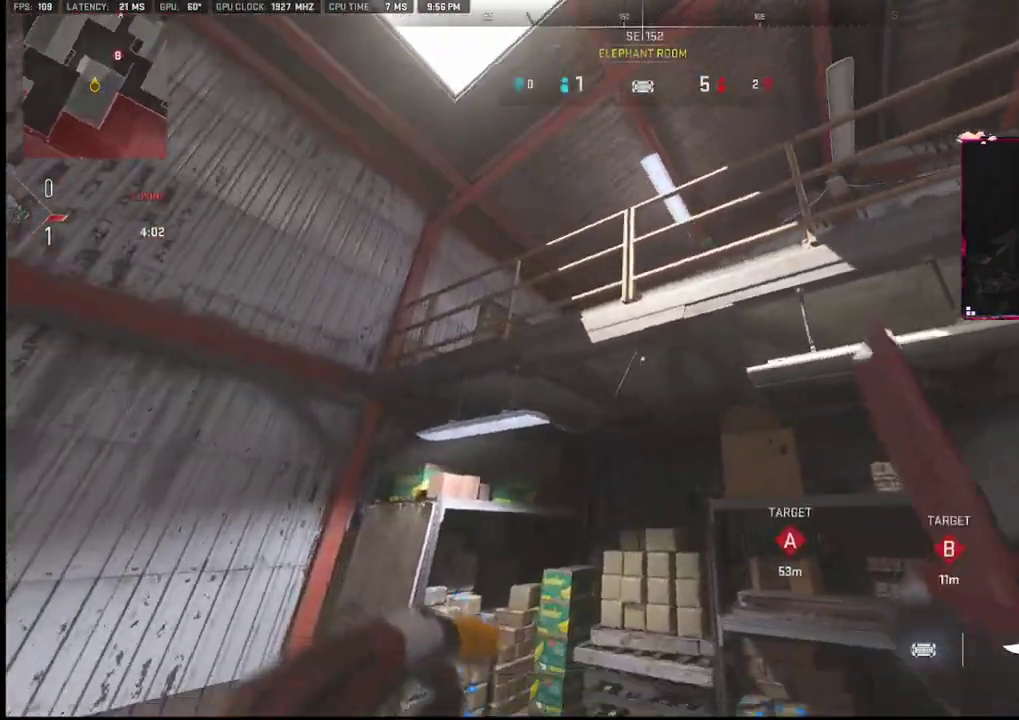
{"buttons": [], "left_stick": "down-right", "right_stick": "right", "events": [[183, "left_stick", "down-left"], [183, "right_stick", "right"], [383, "L2", "up"], [383, "left_stick", "down-right"]]}
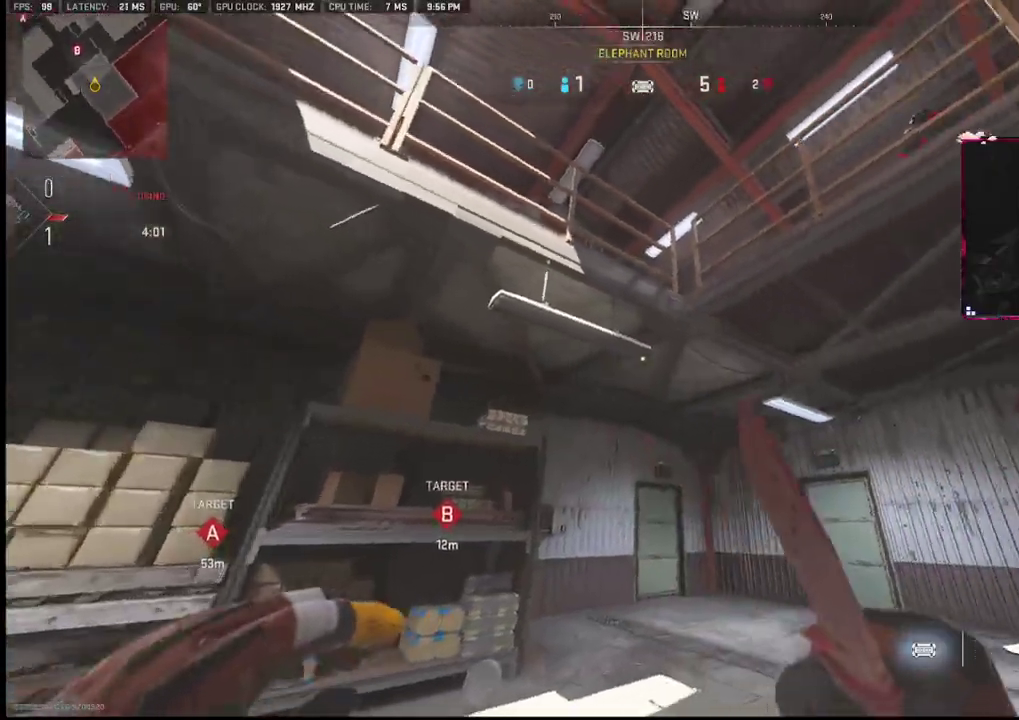
{"buttons": [], "left_stick": "up-right", "right_stick": "up-right", "events": [[33, "left_stick", "right"], [33, "right_stick", "center"], [300, "left_stick", "up-right"], [300, "right_stick", "down-right"], [400, "right_stick", "up-right"]]}
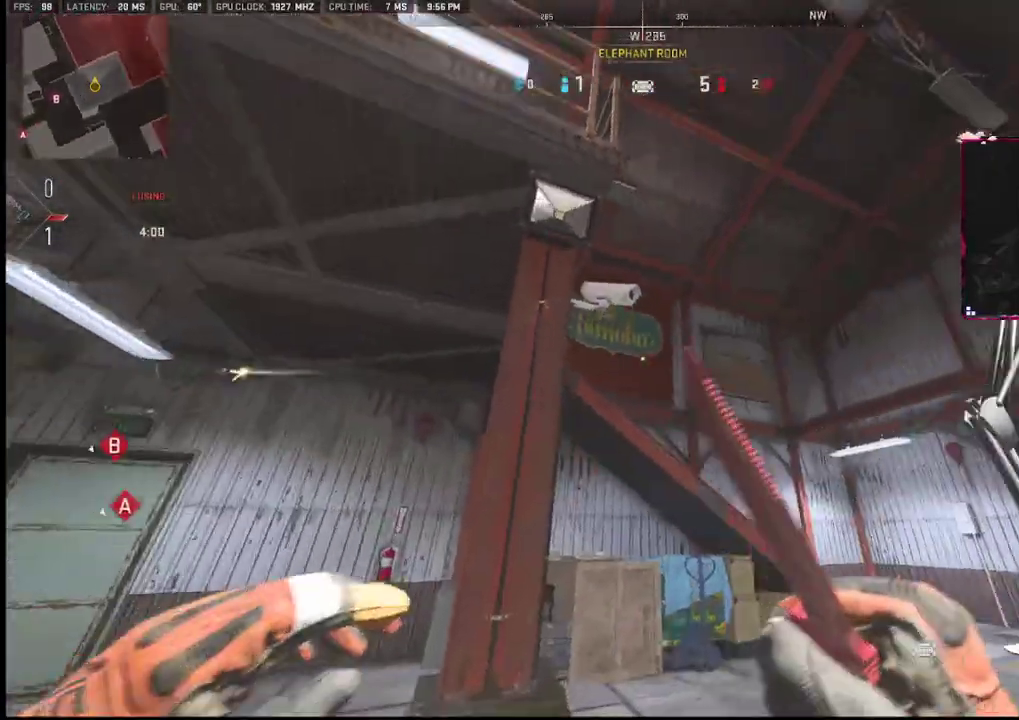
{"buttons": [], "left_stick": "up", "right_stick": "up-left", "events": [[17, "right_stick", "center"], [100, "right_stick", "right"], [333, "left_stick", "up"], [333, "right_stick", "left"], [500, "right_stick", "up-left"]]}
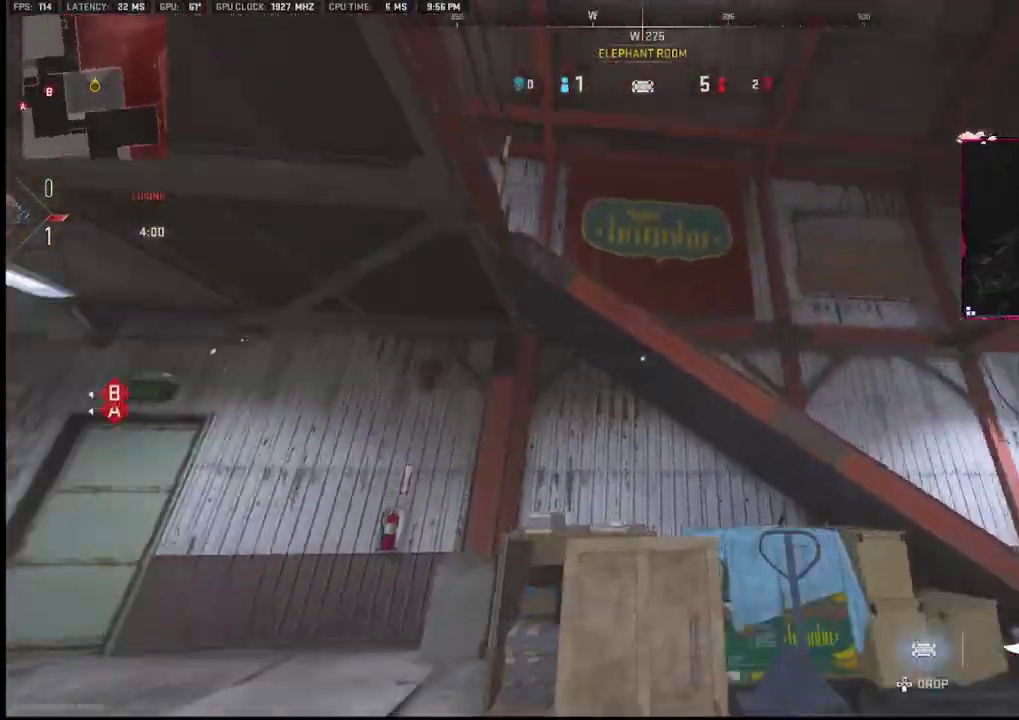
{"buttons": ["L2"], "left_stick": "up", "right_stick": "left", "events": [[17, "right_stick", "up"], [33, "L2", "down"], [100, "right_stick", "center"], [300, "right_stick", "left"]]}
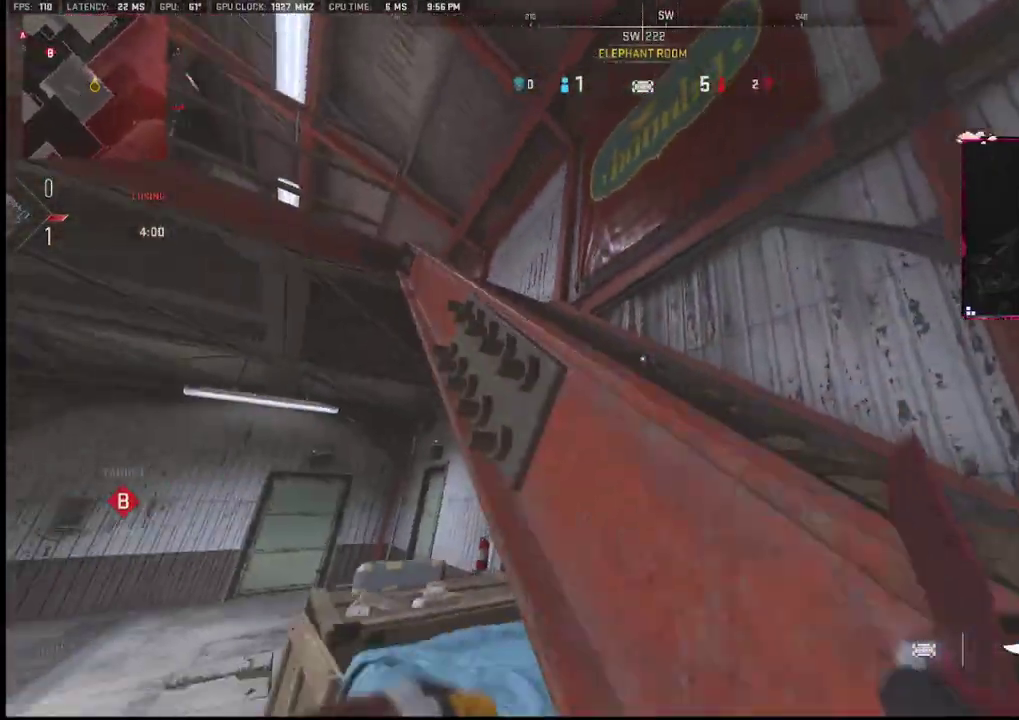
{"buttons": [], "left_stick": "up-right", "right_stick": "center", "events": [[300, "L2", "up"], [300, "left_stick", "up-right"], [300, "right_stick", "center"]]}
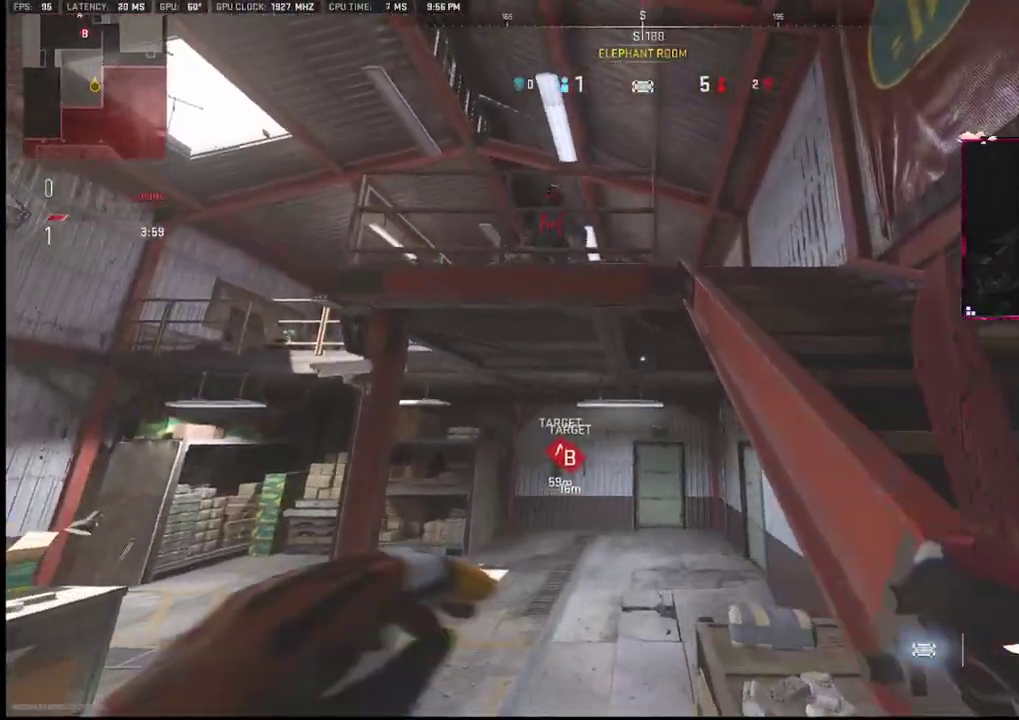
{"buttons": [], "left_stick": "down", "right_stick": "center", "events": [[83, "right_stick", "right"], [267, "right_stick", "up-left"], [367, "left_stick", "down"], [450, "right_stick", "center"]]}
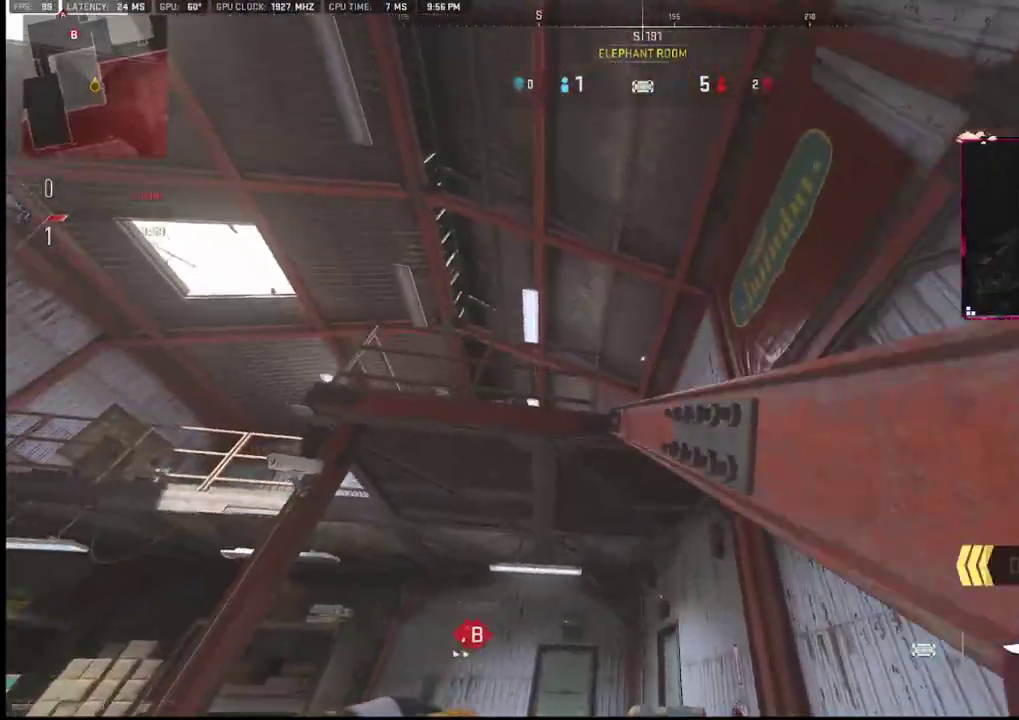
{"buttons": ["L2"], "left_stick": "up-right", "right_stick": "down-left", "events": [[200, "right_stick", "down-left"], [417, "left_stick", "up-right"], [417, "right_stick", "down-right"], [433, "L2", "down"], [500, "right_stick", "down-left"]]}
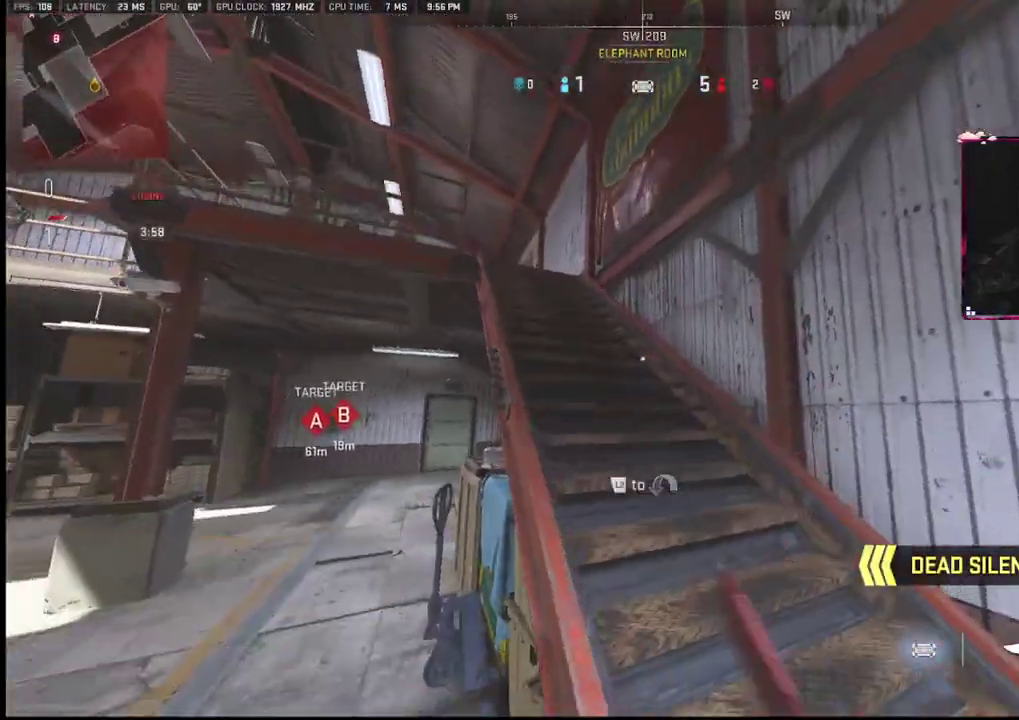
{"buttons": [], "left_stick": "up-left", "right_stick": "center", "events": [[83, "L2", "up"], [100, "right_stick", "center"], [233, "left_stick", "up"], [333, "right_stick", "left"], [467, "left_stick", "up-left"], [483, "right_stick", "center"]]}
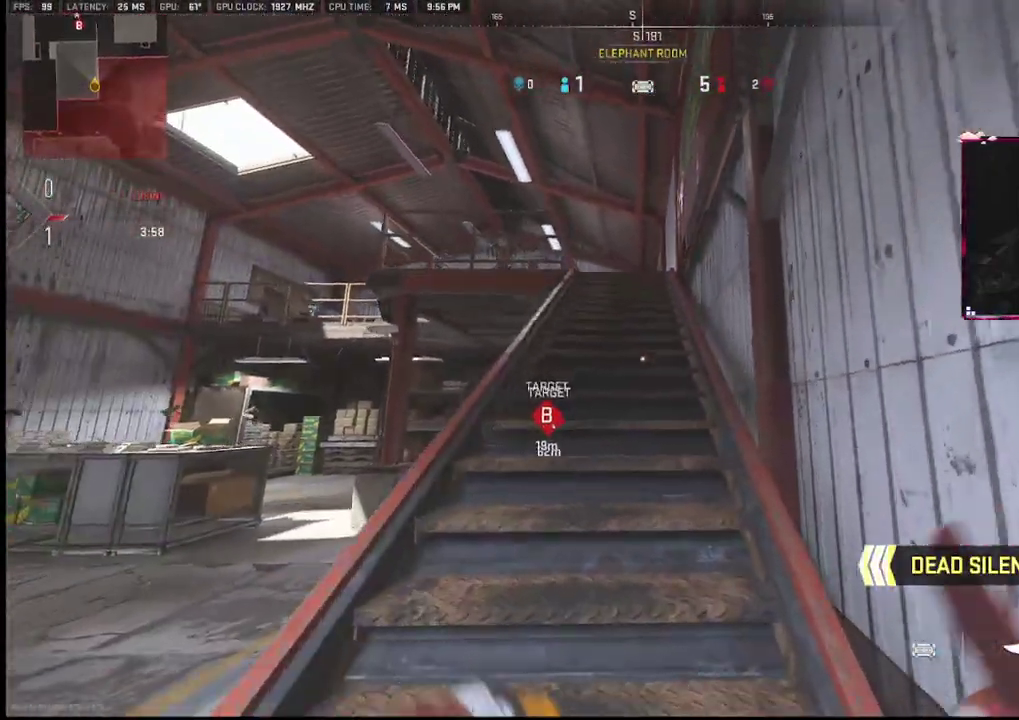
{"buttons": [], "left_stick": "down-left", "right_stick": "left", "events": [[400, "right_stick", "left"], [467, "left_stick", "down-left"]]}
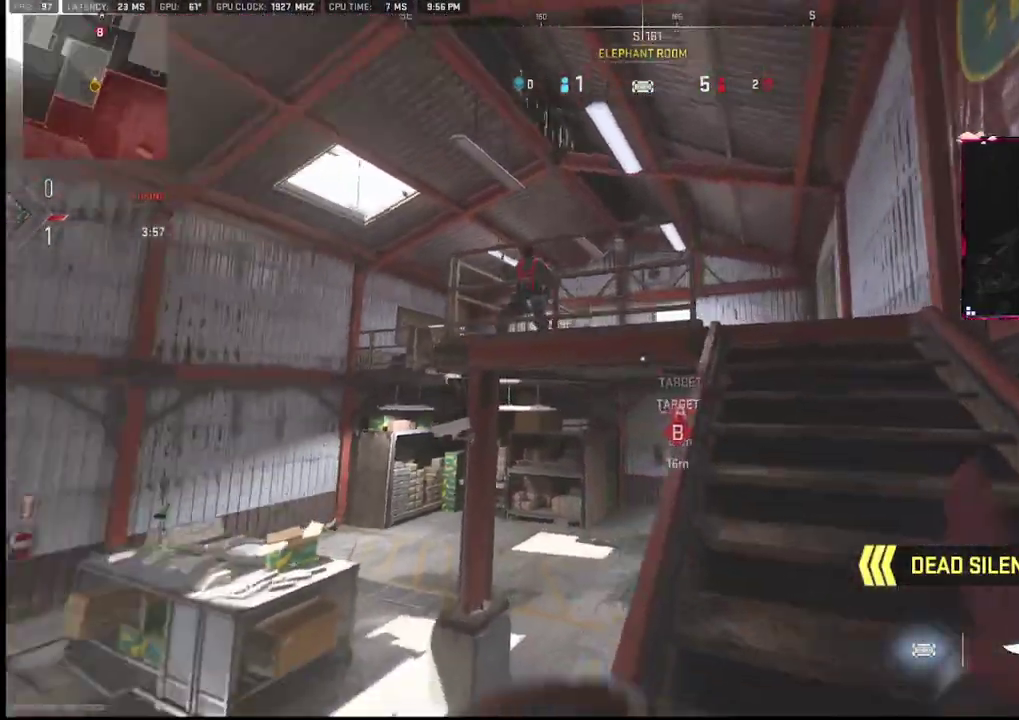
{"buttons": [], "left_stick": "up-right", "right_stick": "up-right", "events": [[117, "left_stick", "up-left"], [117, "right_stick", "center"], [233, "left_stick", "up"], [233, "right_stick", "right"], [417, "left_stick", "up-right"], [500, "right_stick", "up-right"]]}
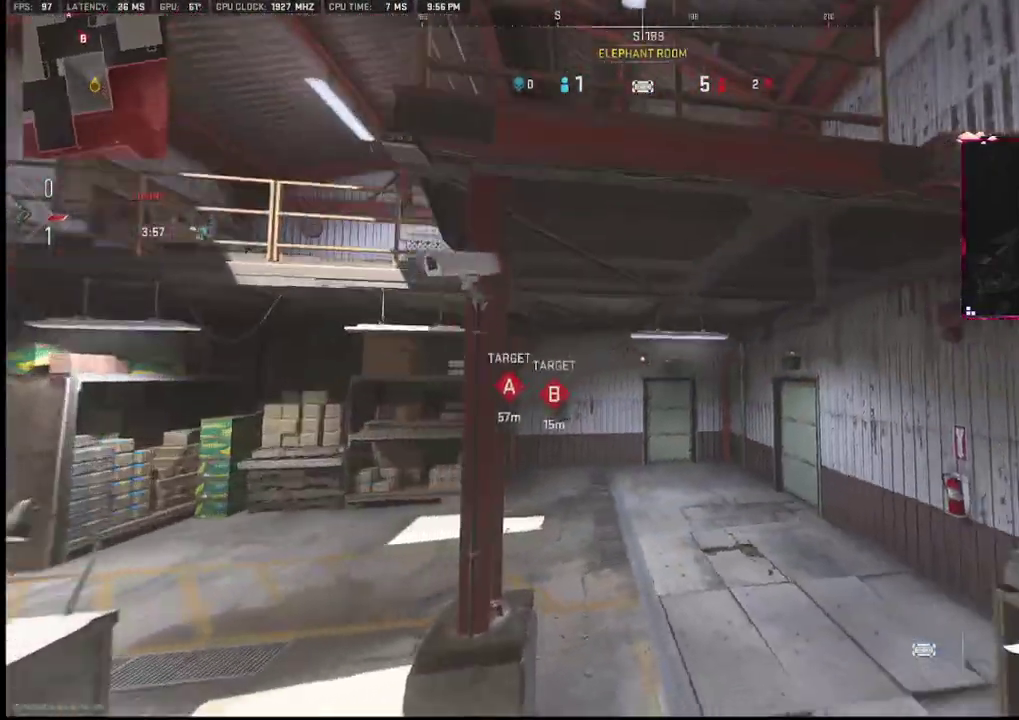
{"buttons": [], "left_stick": "up-right", "right_stick": "center", "events": [[150, "right_stick", "center"], [233, "left_stick", "down-right"], [233, "right_stick", "right"], [333, "left_stick", "up-right"], [333, "right_stick", "down"], [483, "right_stick", "center"]]}
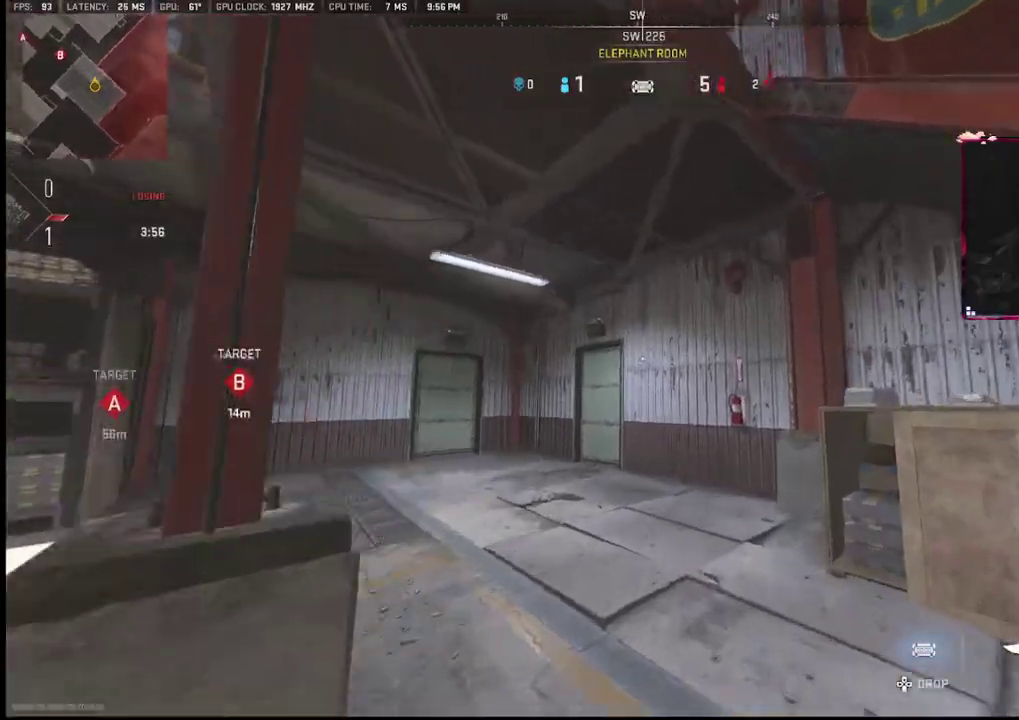
{"buttons": [], "left_stick": "up", "right_stick": "center", "events": [[50, "right_stick", "left"], [200, "left_stick", "right"], [200, "right_stick", "up-left"], [317, "left_stick", "up"], [317, "right_stick", "center"]]}
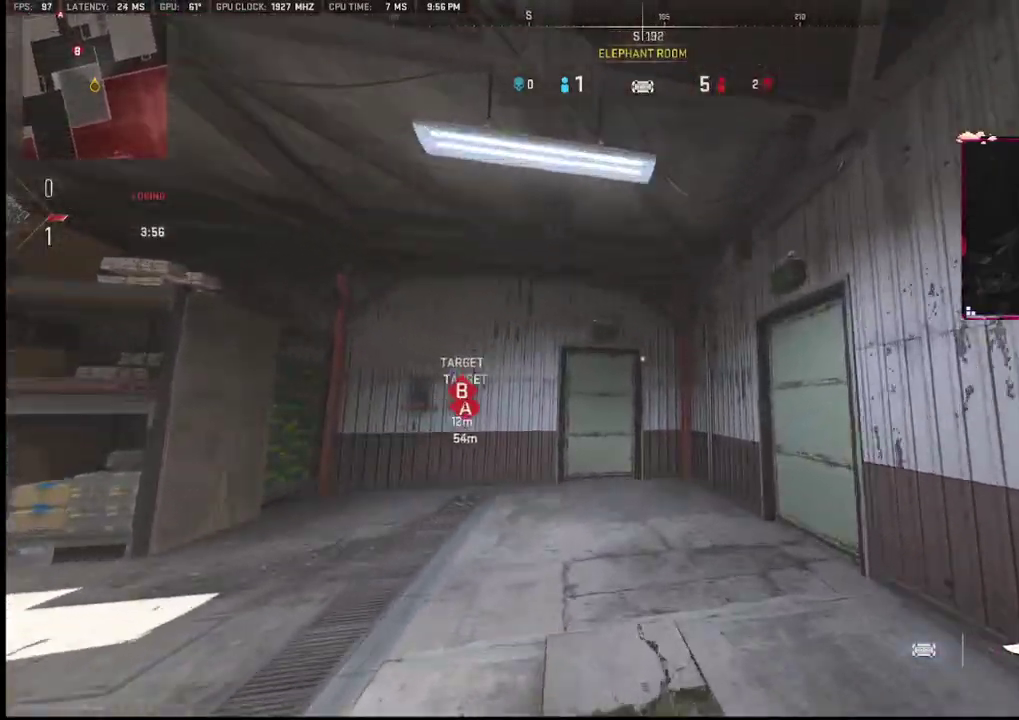
{"buttons": [], "left_stick": "up", "right_stick": "center", "events": [[400, "right_stick", "right"], [500, "right_stick", "center"]]}
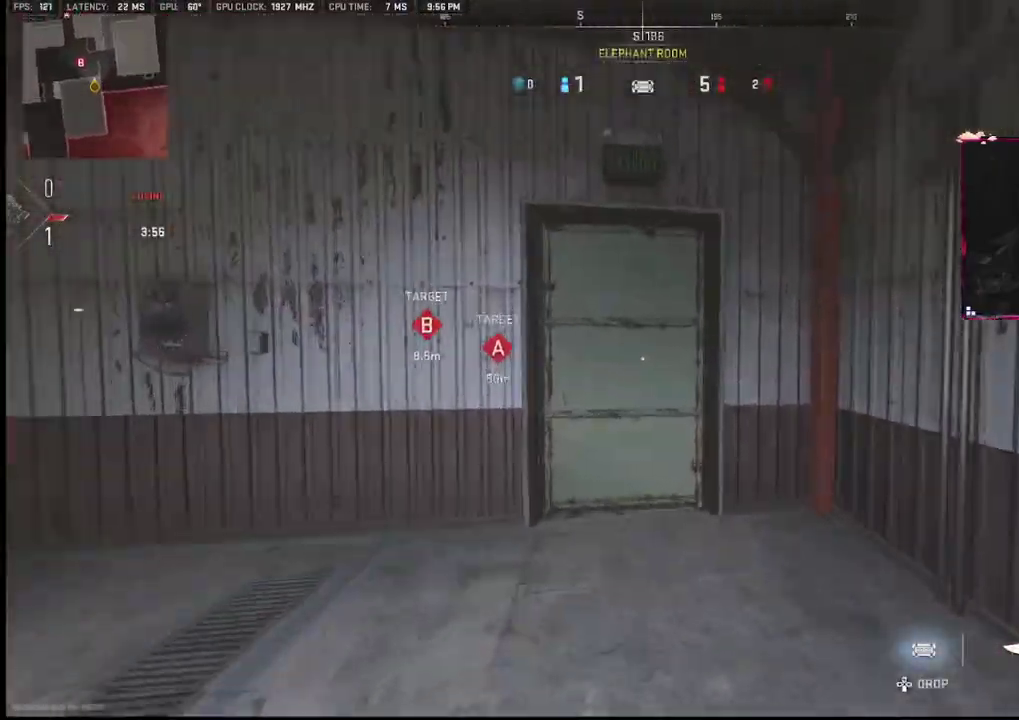
{"buttons": [], "left_stick": "up", "right_stick": "right", "events": [[233, "right_stick", "down-left"], [350, "right_stick", "center"], [467, "right_stick", "right"]]}
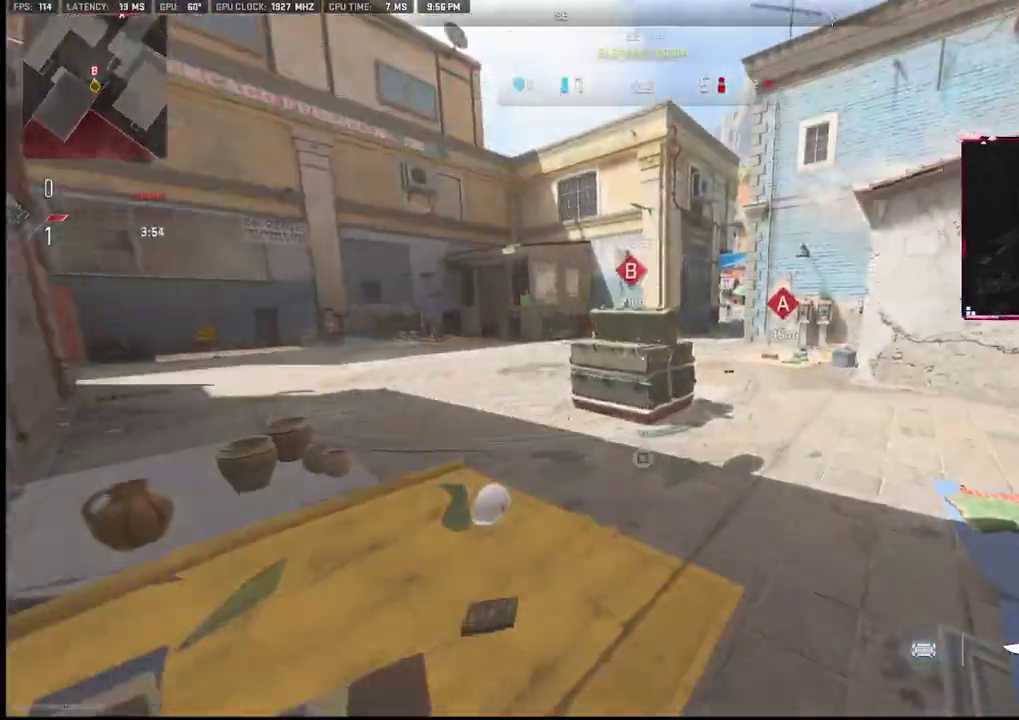
{"buttons": [], "left_stick": "up", "right_stick": "right", "events": []}
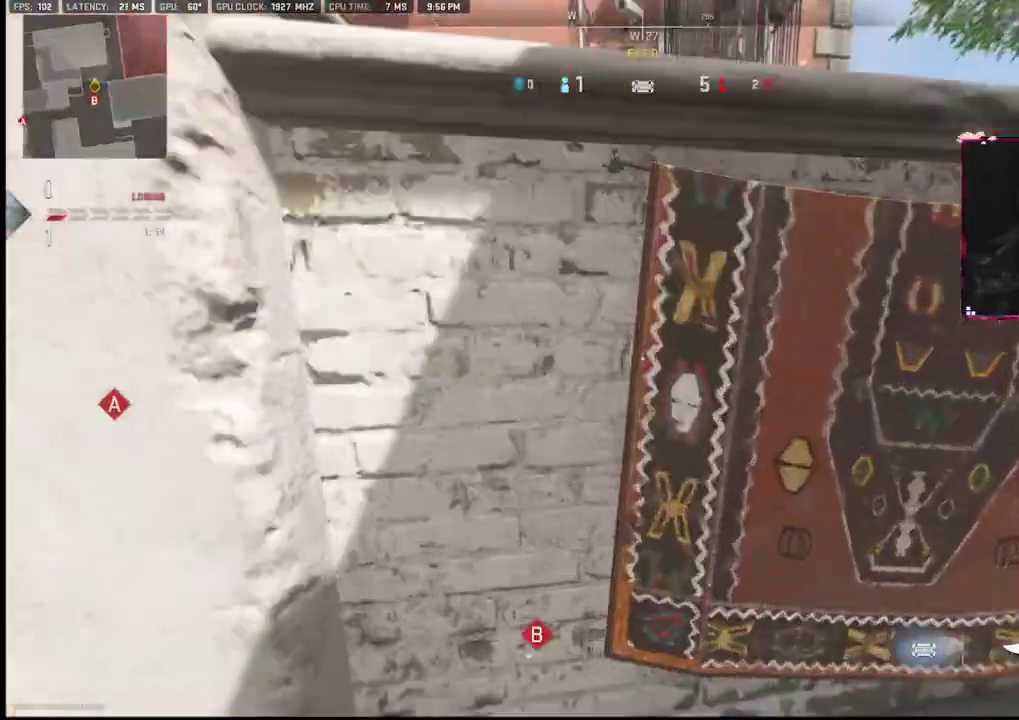
{"buttons": [], "left_stick": "up", "right_stick": "right", "events": [[33, "right_stick", "left"], [67, "left_stick", "left"], [283, "left_stick", "up-left"], [300, "right_stick", "right"], [400, "left_stick", "up"]]}
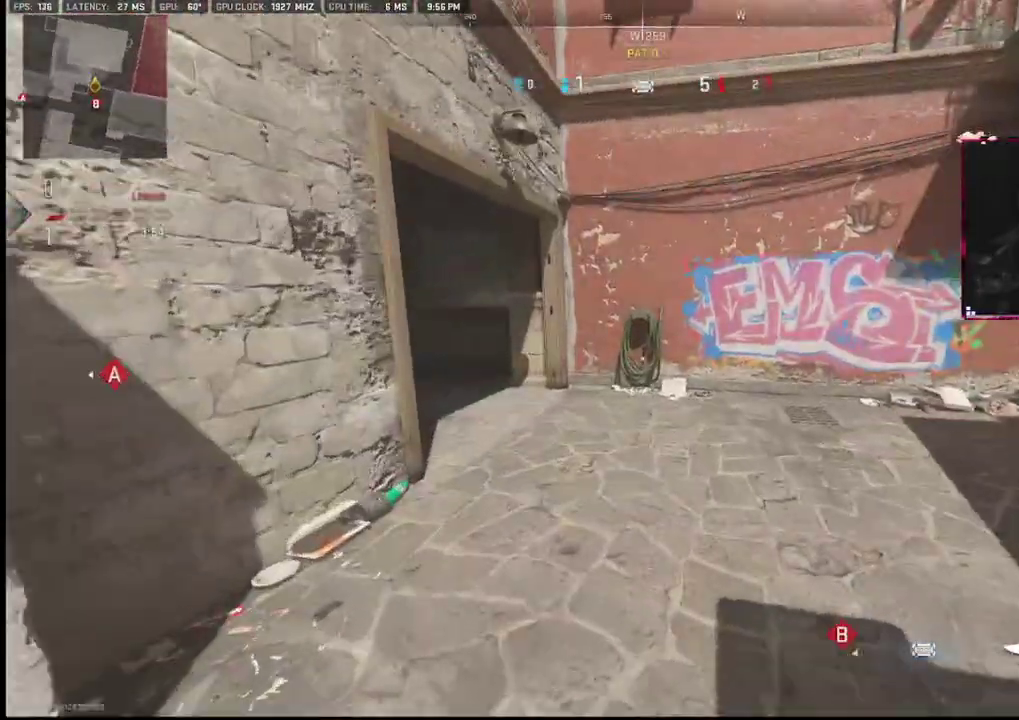
{"buttons": [], "left_stick": "up", "right_stick": "left", "events": [[33, "right_stick", "center"], [217, "right_stick", "left"], [300, "right_stick", "center"], [367, "right_stick", "left"]]}
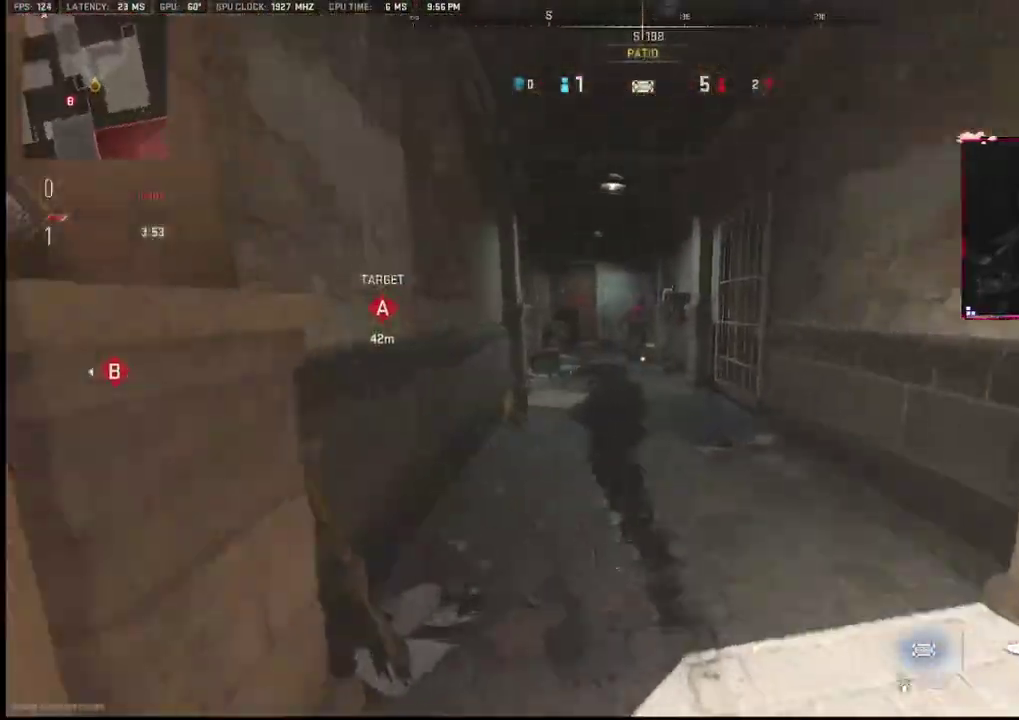
{"buttons": ["CROSS", "R2"], "left_stick": "up", "right_stick": "center", "events": [[17, "right_stick", "center"], [483, "CROSS", "down"], [483, "R2", "down"]]}
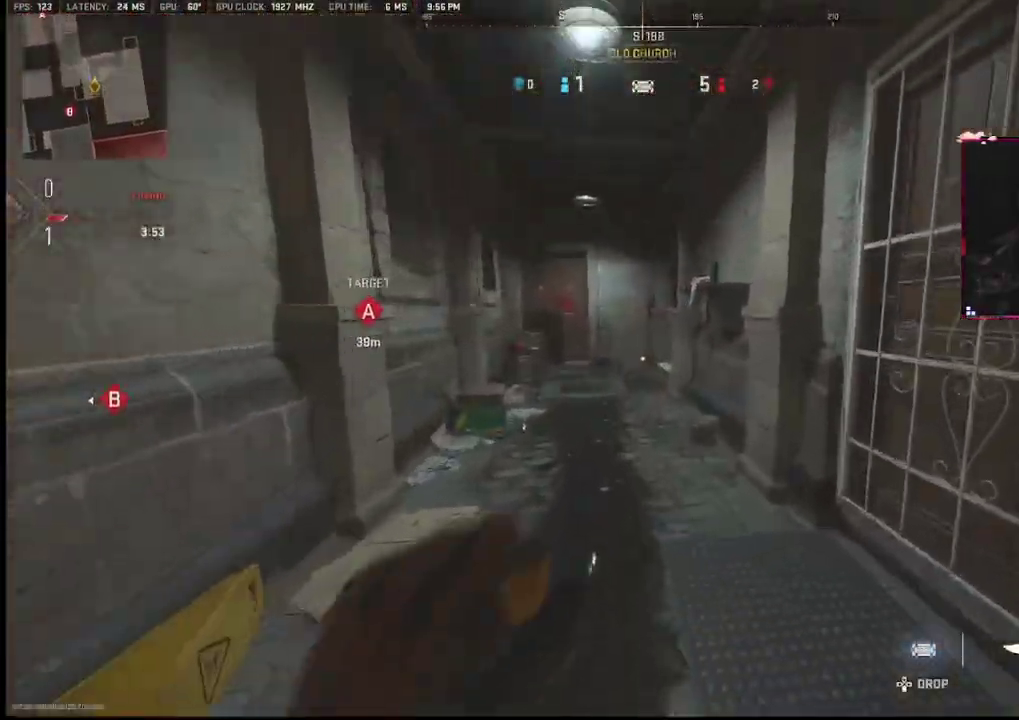
{"buttons": [], "left_stick": "up", "right_stick": "center", "events": [[83, "CROSS", "up"], [117, "R2", "up"]]}
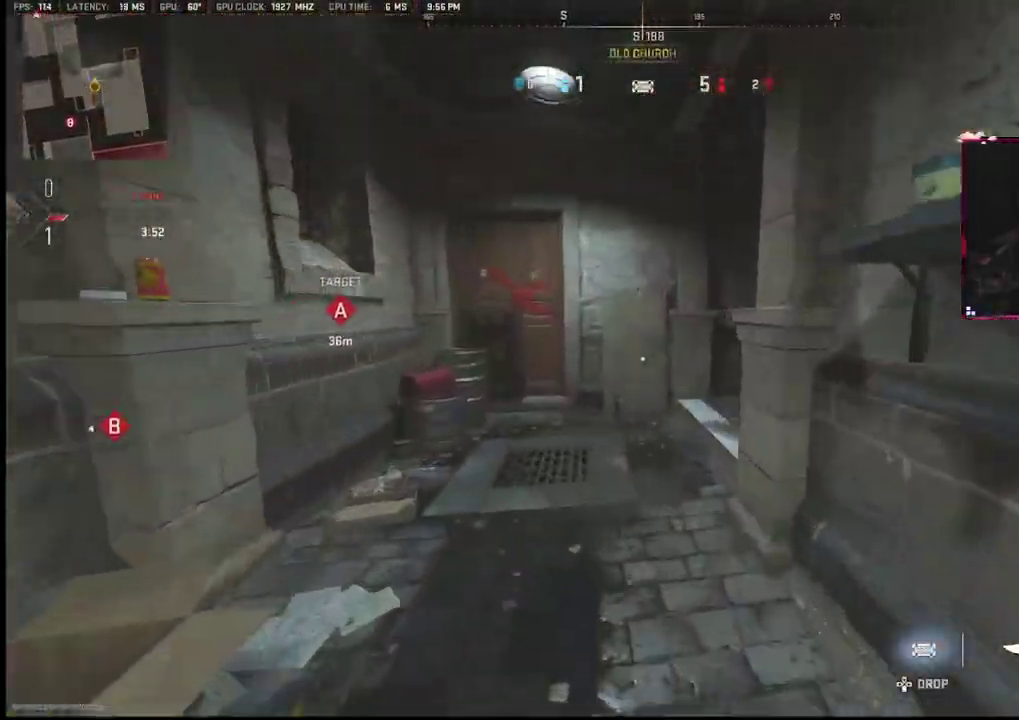
{"buttons": [], "left_stick": "up", "right_stick": "right", "events": [[150, "right_stick", "right"]]}
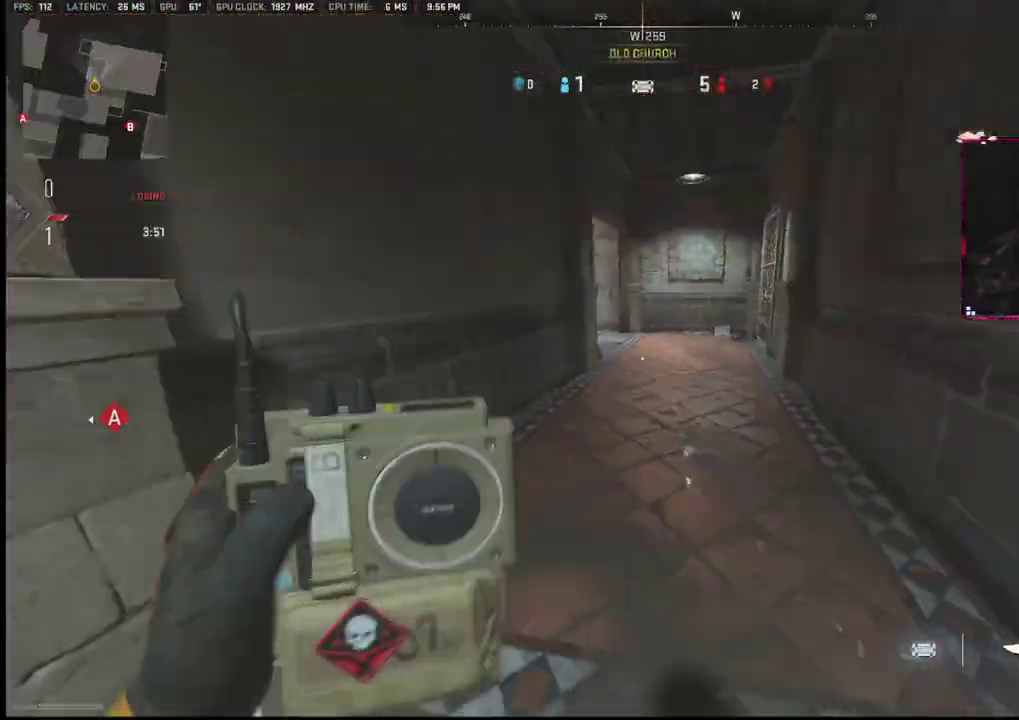
{"buttons": [], "left_stick": "up", "right_stick": "center", "events": [[233, "right_stick", "center"]]}
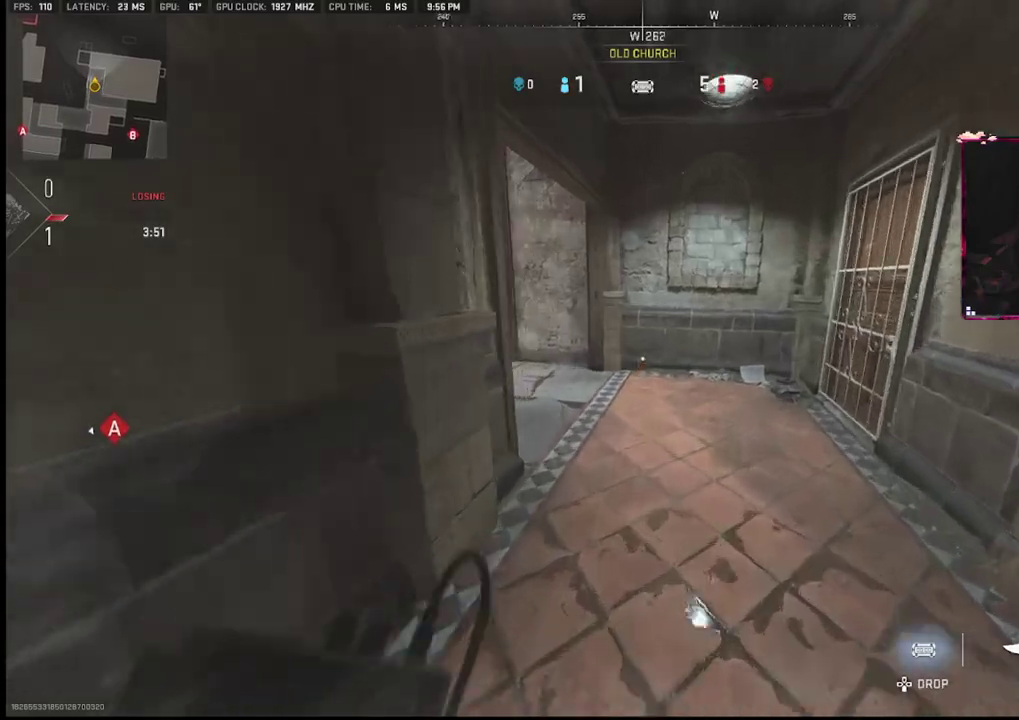
{"buttons": [], "left_stick": "up", "right_stick": "left", "events": [[183, "right_stick", "left"]]}
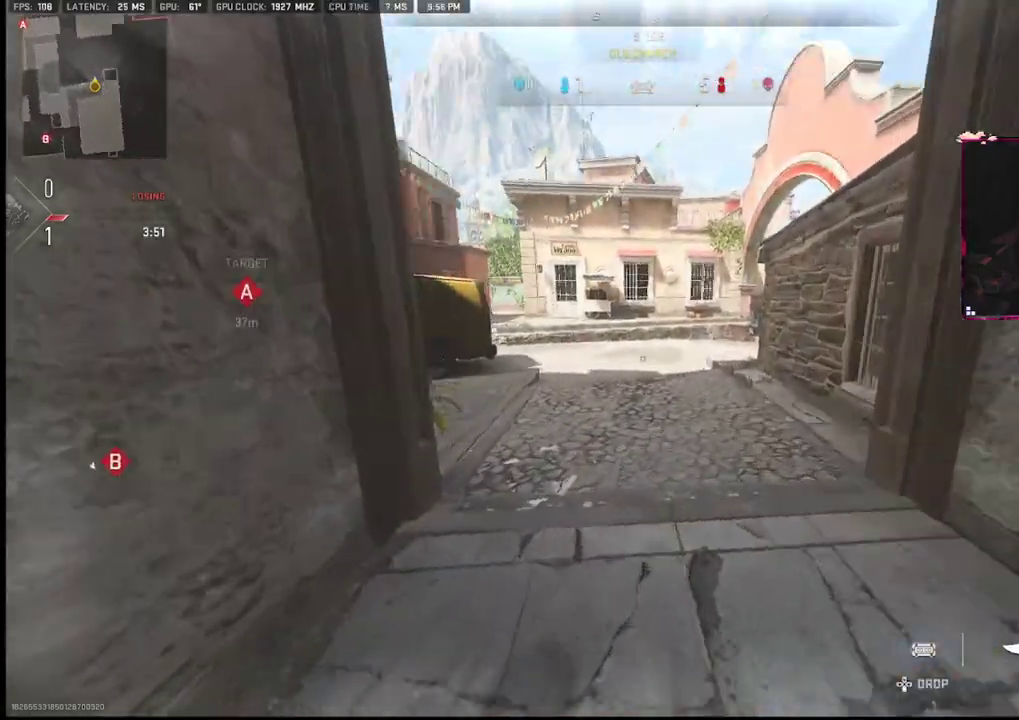
{"buttons": [], "left_stick": "up", "right_stick": "left", "events": [[33, "right_stick", "center"], [150, "right_stick", "left"]]}
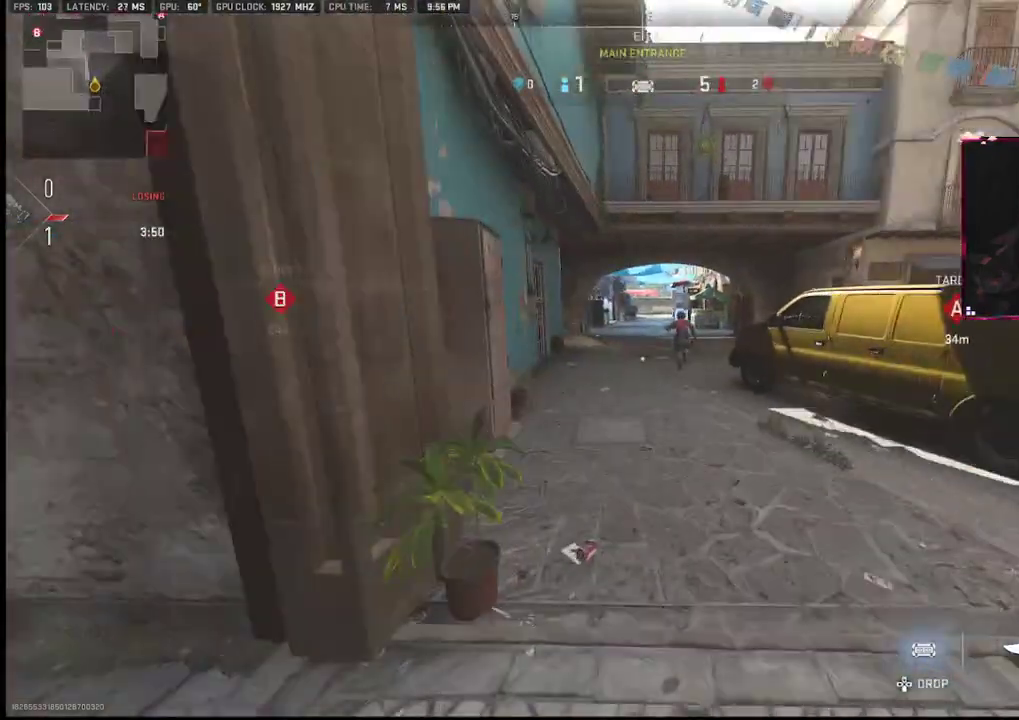
{"buttons": [], "left_stick": "up", "right_stick": "center", "events": [[233, "right_stick", "center"]]}
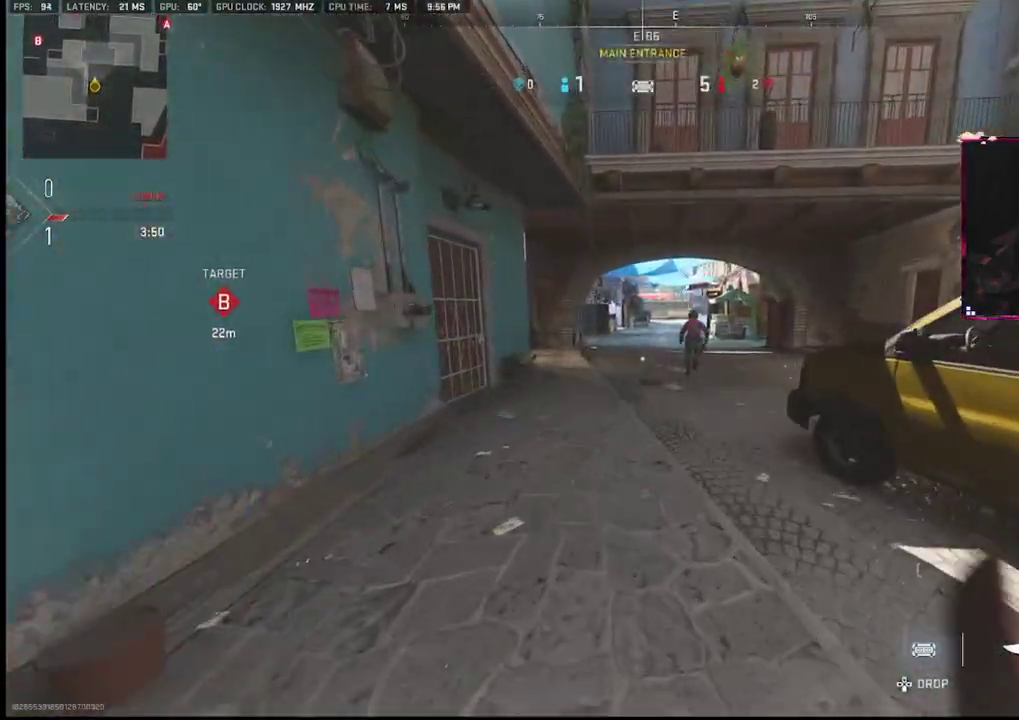
{"buttons": [], "left_stick": "up", "right_stick": "center", "events": []}